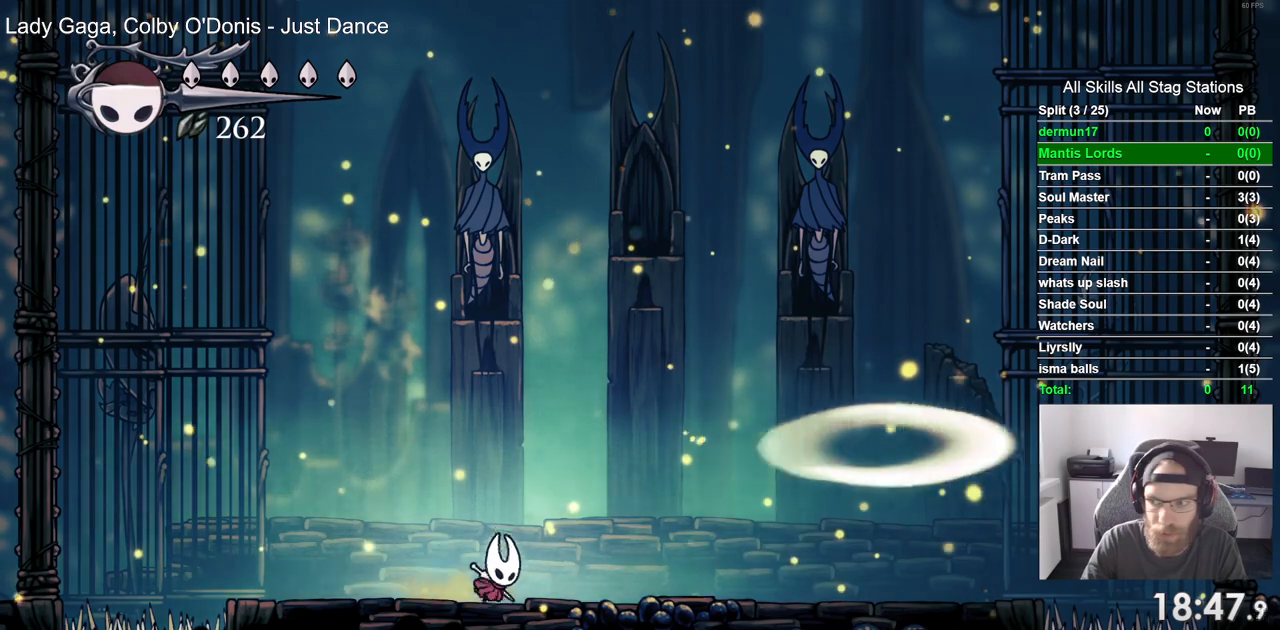
Gameplay with a controller (PlayStation layout); each line is a JSON object with the inputs held at the frame after it (dt_ms = milliseconds from this image to that frame). "events" lists button and stick changes between this image and that frame as [ms after this image, input, new state], when the widget could be followed in between.
{"dt_ms": 500, "buttons": ["DPAD_RIGHT"], "left_stick": "center", "right_stick": "center", "events": [[150, "DPAD_RIGHT", "up"], [500, "DPAD_RIGHT", "down"]]}
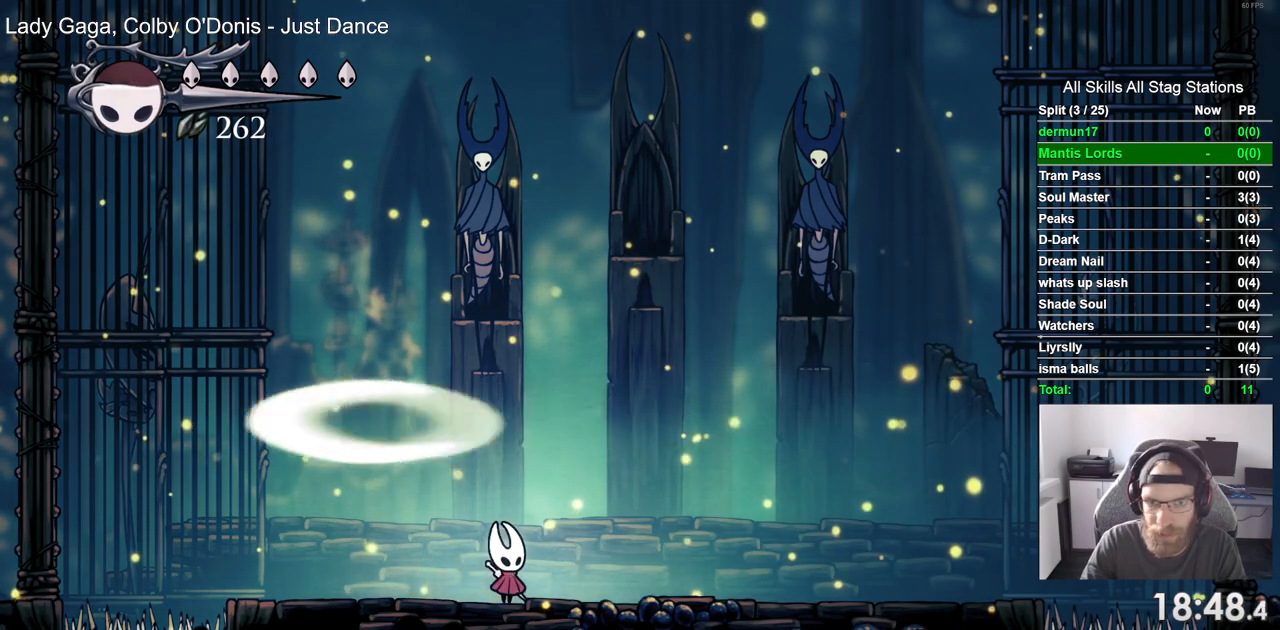
{"dt_ms": 500, "buttons": [], "left_stick": "center", "right_stick": "center", "events": [[383, "DPAD_RIGHT", "up"]]}
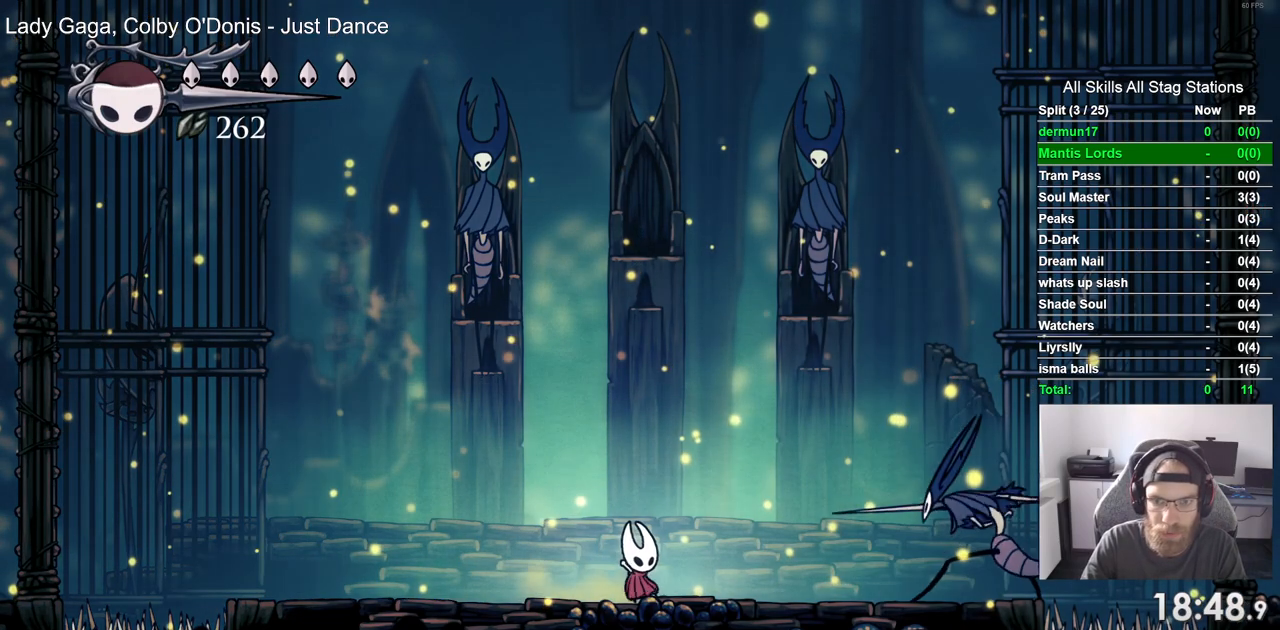
{"dt_ms": 500, "buttons": ["DPAD_LEFT"], "left_stick": "center", "right_stick": "center", "events": [[50, "CROSS", "down"], [183, "DPAD_LEFT", "down"], [467, "CROSS", "up"]]}
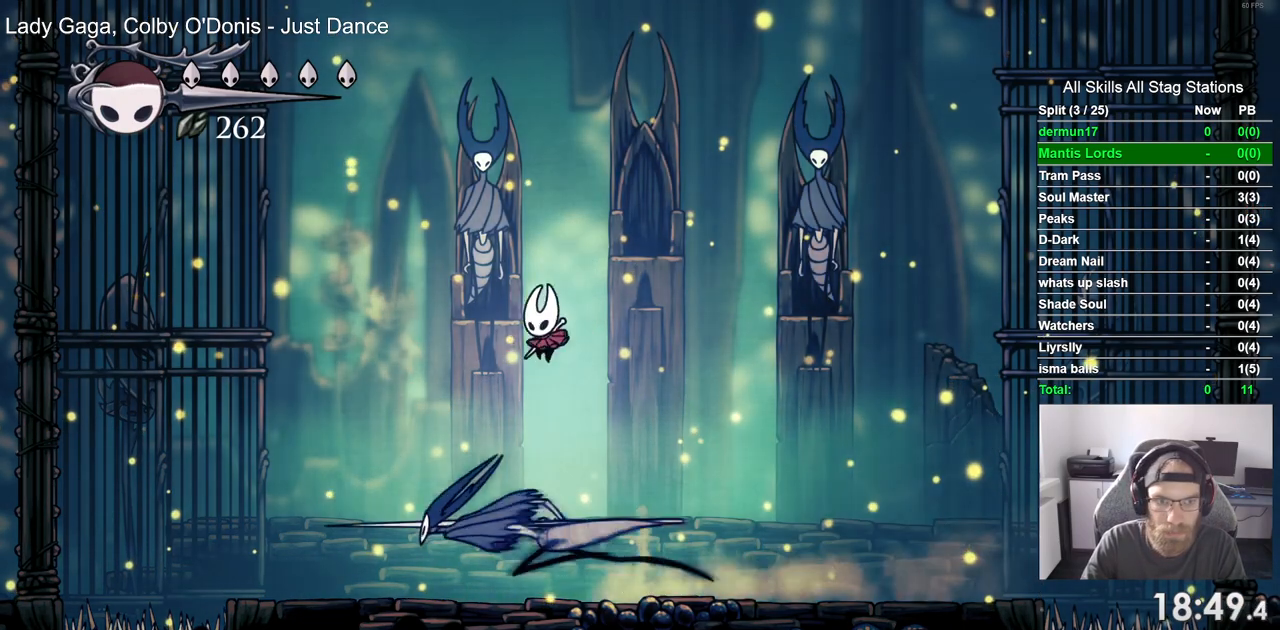
{"dt_ms": 500, "buttons": ["R1", "R2"], "left_stick": "center", "right_stick": "center", "events": [[333, "SQUARE", "down"], [400, "DPAD_LEFT", "up"], [450, "R1", "down"], [450, "R2", "down"], [467, "SQUARE", "up"]]}
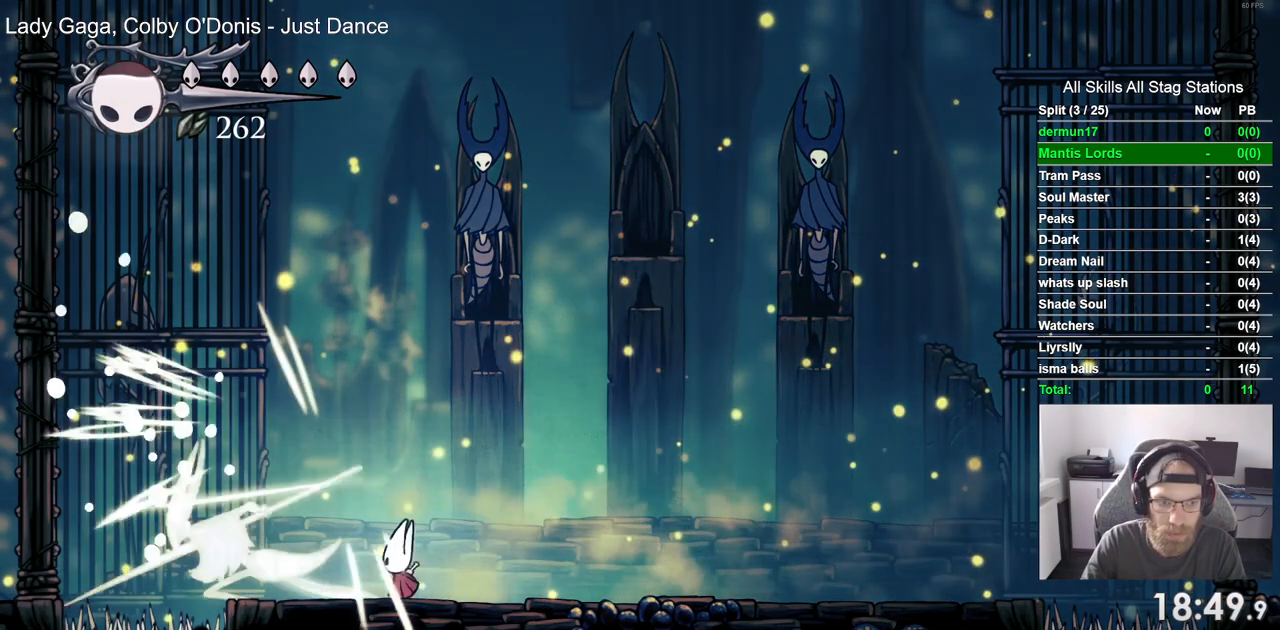
{"dt_ms": 500, "buttons": ["DPAD_RIGHT"], "left_stick": "center", "right_stick": "center", "events": [[83, "R1", "up"], [83, "R2", "up"], [317, "DPAD_RIGHT", "down"]]}
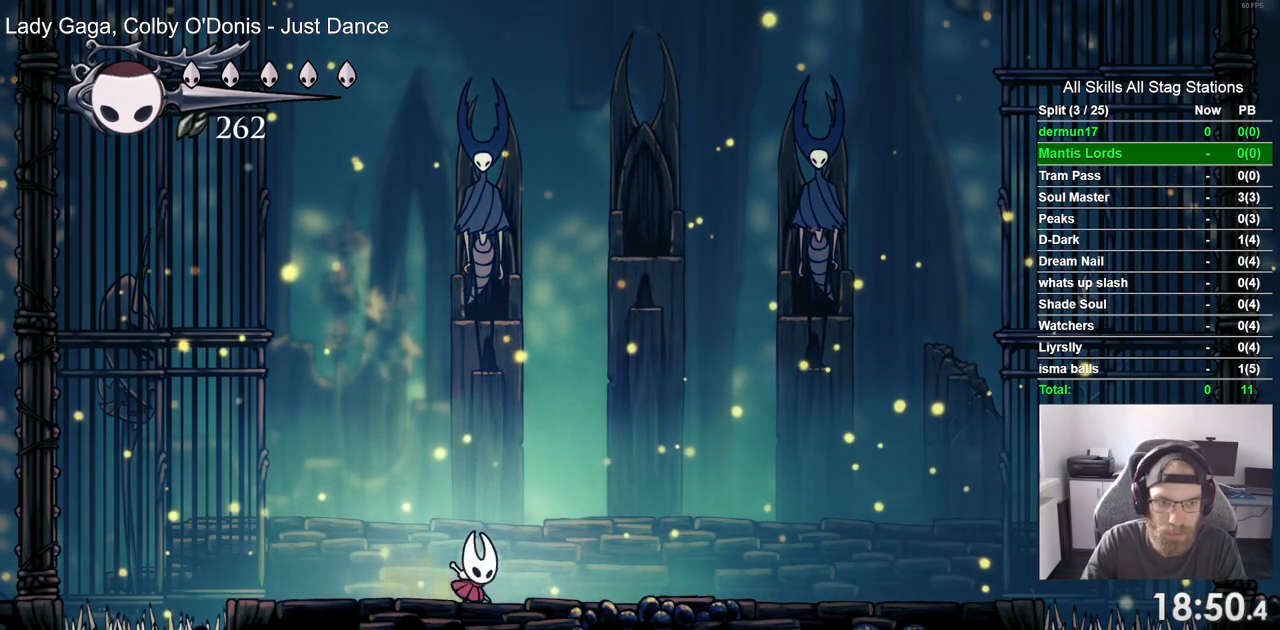
{"dt_ms": 500, "buttons": ["DPAD_RIGHT"], "left_stick": "center", "right_stick": "center", "events": []}
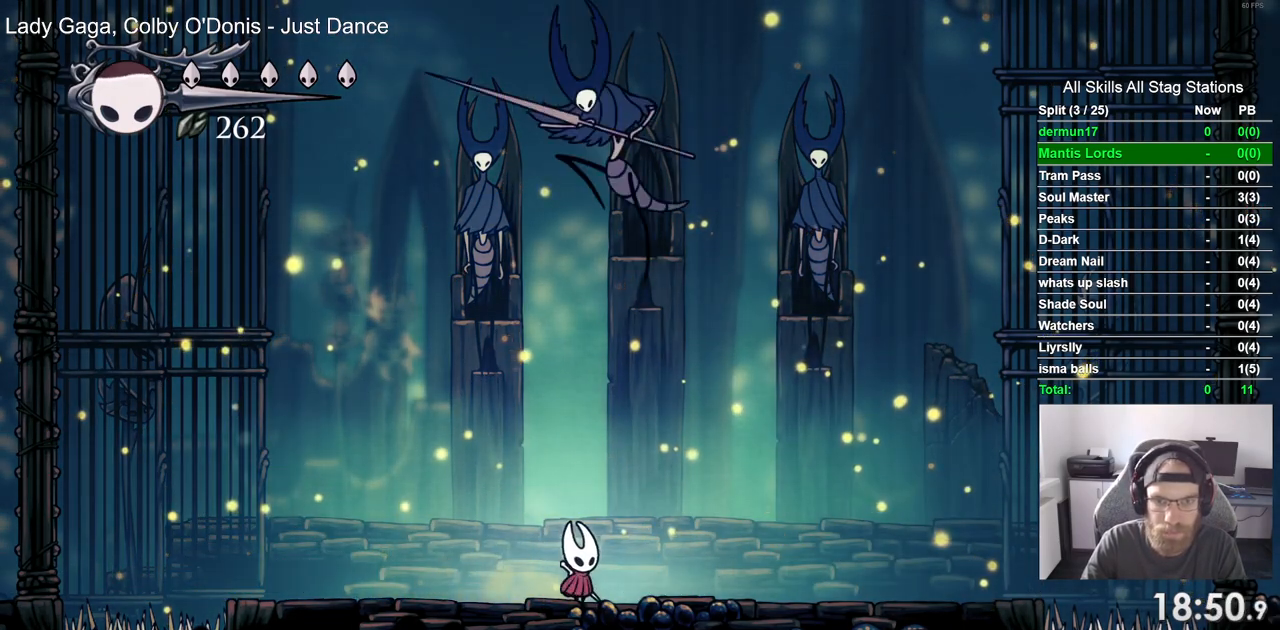
{"dt_ms": 500, "buttons": ["DPAD_RIGHT"], "left_stick": "center", "right_stick": "center", "events": []}
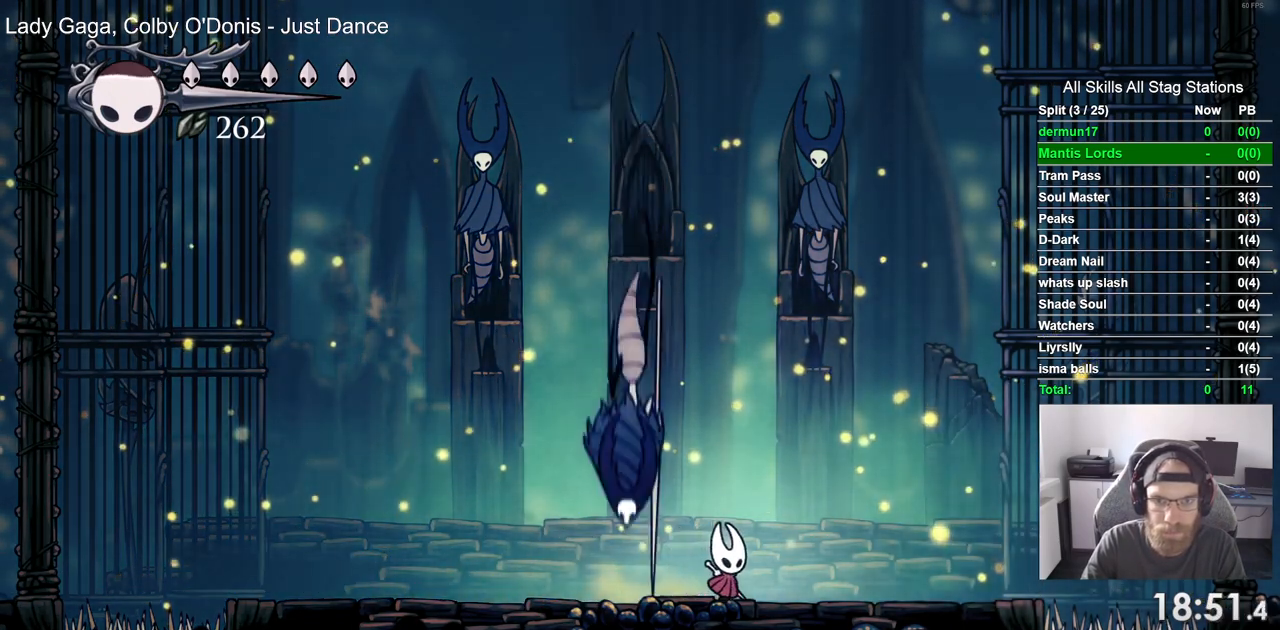
{"dt_ms": 500, "buttons": ["DPAD_LEFT"], "left_stick": "center", "right_stick": "center"}
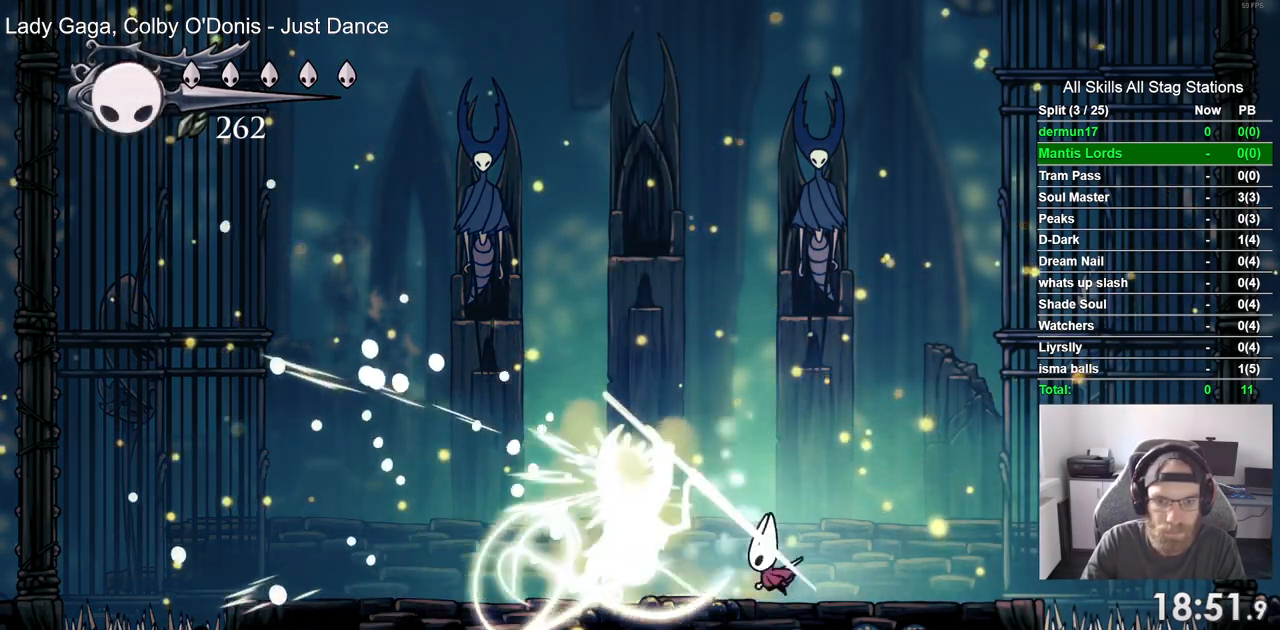
{"dt_ms": 500, "buttons": ["DPAD_LEFT"], "left_stick": "center", "right_stick": "center", "events": [[333, "SQUARE", "down"], [467, "SQUARE", "up"]]}
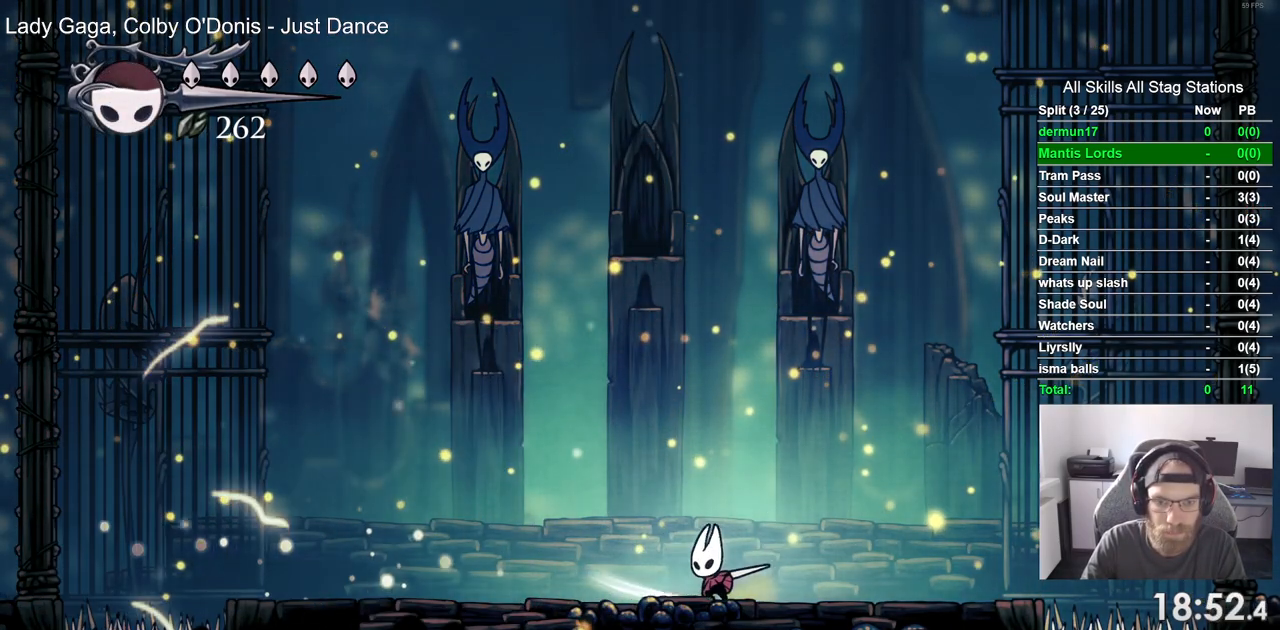
{"dt_ms": 500, "buttons": [], "left_stick": "center", "right_stick": "center", "events": [[433, "DPAD_LEFT", "up"]]}
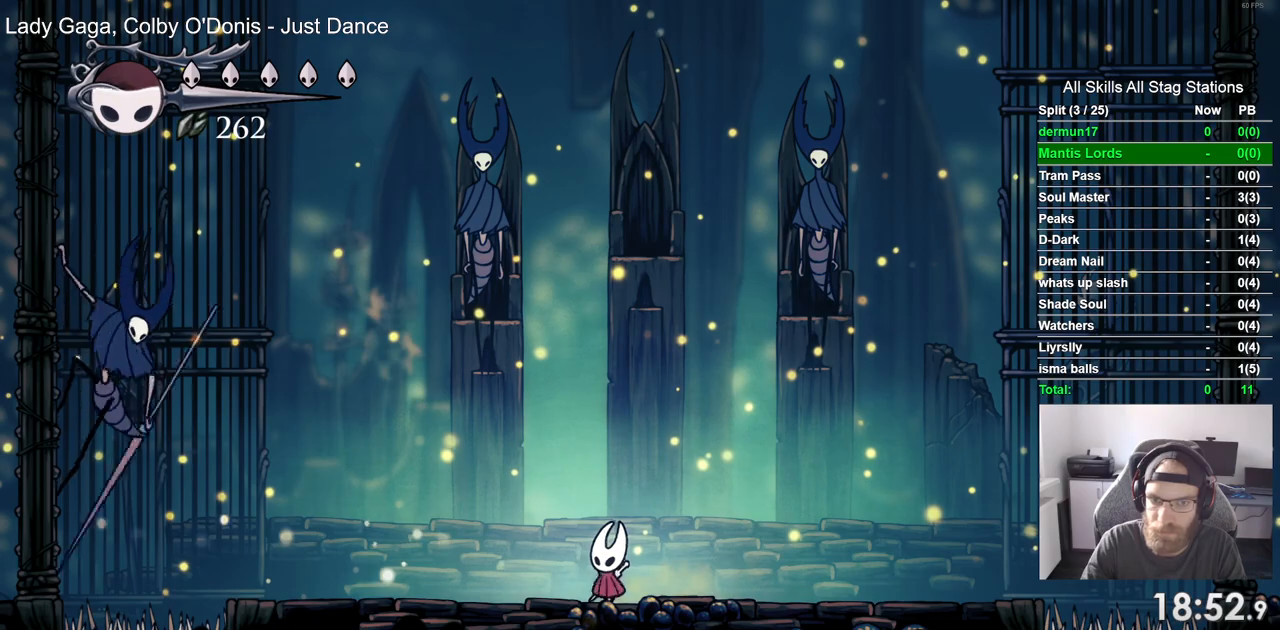
{"dt_ms": 500, "buttons": ["DPAD_LEFT"], "left_stick": "center", "right_stick": "center", "events": [[467, "DPAD_LEFT", "down"]]}
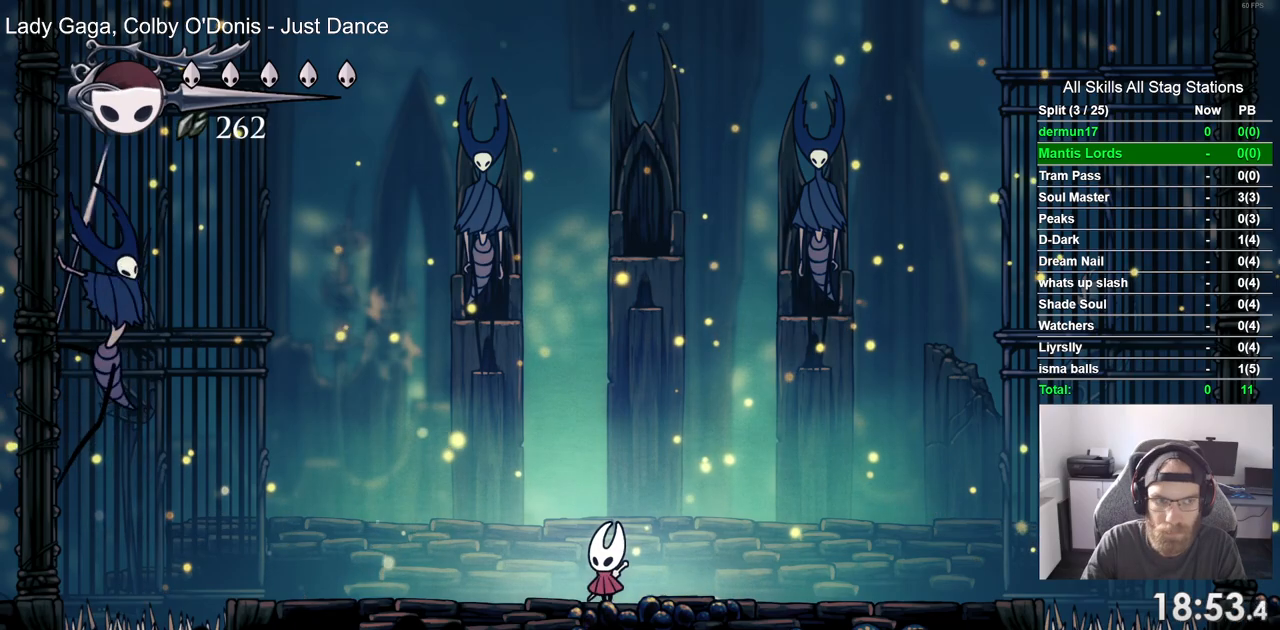
{"dt_ms": 500, "buttons": ["DPAD_LEFT"], "left_stick": "center", "right_stick": "center", "events": []}
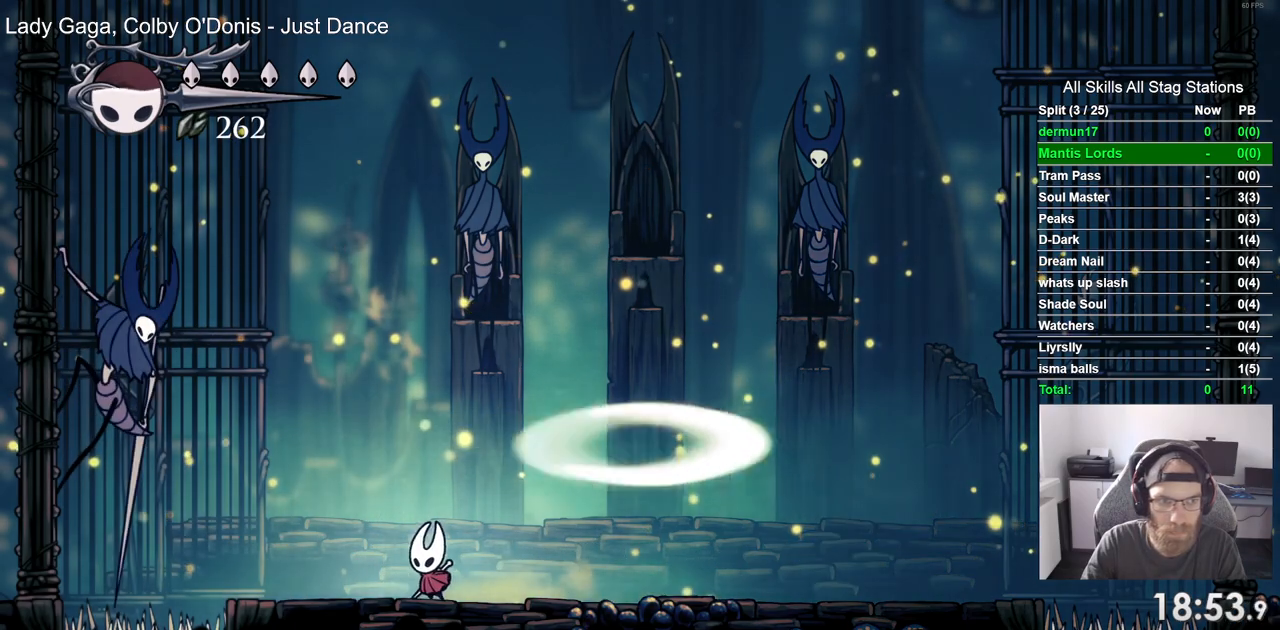
{"dt_ms": 1000, "buttons": ["DPAD_LEFT"], "left_stick": "center", "right_stick": "center"}
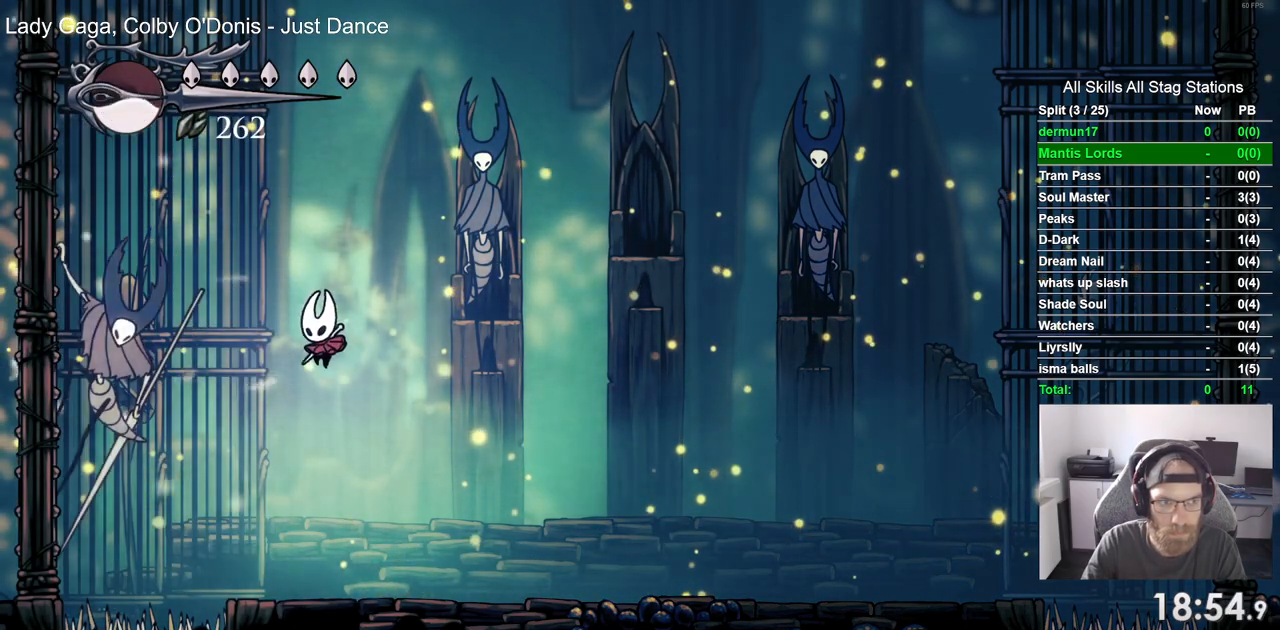
{"dt_ms": 500, "buttons": ["DPAD_RIGHT"], "left_stick": "center", "right_stick": "center"}